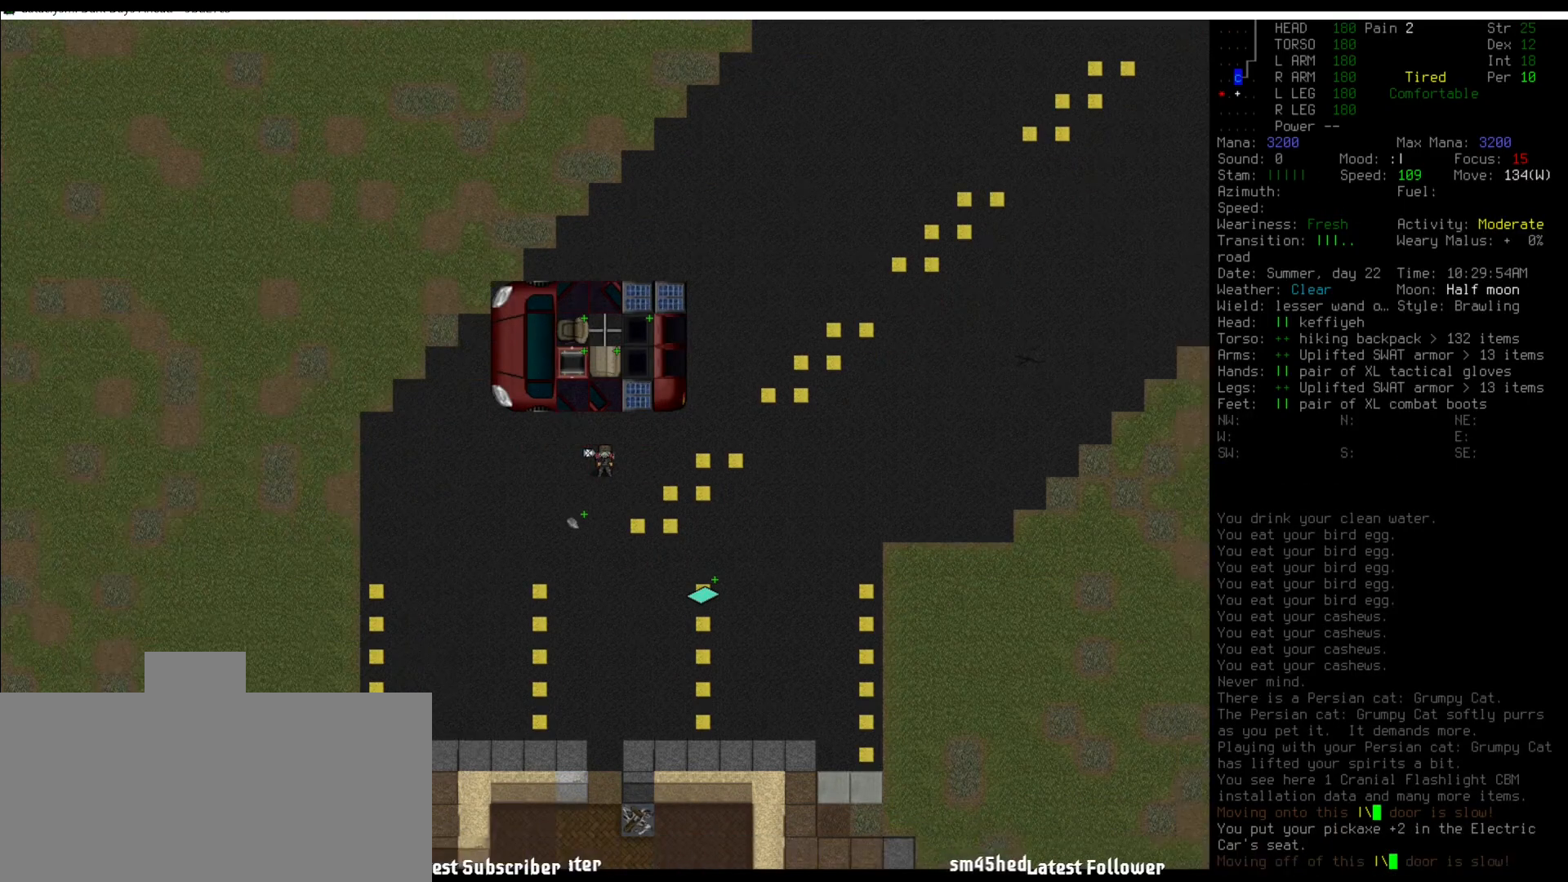
Gameplay with keyboard and mouse; each line is a JSON object with the keys and mouse buttons held at the frame after it. "events" lists presses ("down") and releases ("up") of ".", "/", "0", "1", "2", "3", "4", "5", "6", "7", "8", "9", "a", "alt_l", "alt_r", "b", "backslash", "backspace", "c", "caps_lock", "comma", "ctrl_l", "ctrl_r", "d", "down", "e", "equals", "escape", "f", "f1", "f10", "f11", "f12", "f2", "f3", "f4", "f5", "f6", "f7", "f8", "f9", "g", "h", "i", "j", "k", "l", "lbracket", "left", "m", "minus", "n", "num0", "num1", "num2", "num3", "num4", "num5", "num6", "num7", "num8", "num9", "o", "p", "q", "quote", "r", "rbracket", "return", "right", "s", "semicolon", "shift_l", "shift_r", "space", "super", "t", "tab", "tilde", "u", "up", "v", "w", "x", "y", "z", "mouse_left" and "mouse_right" between this image and that frame as [ms after this image, input, new state], when the widget could be followed in between. "mouse_left", "mouse_right" = the "left", "right" buttons of the "mouse" list. No other keys are recorded. Mouse movement is not recorded.
{"keys": [], "mouse": [], "events": [[152, "num2", "down"], [236, "num2", "up"], [337, "num2", "down"], [388, "num2", "up"]]}
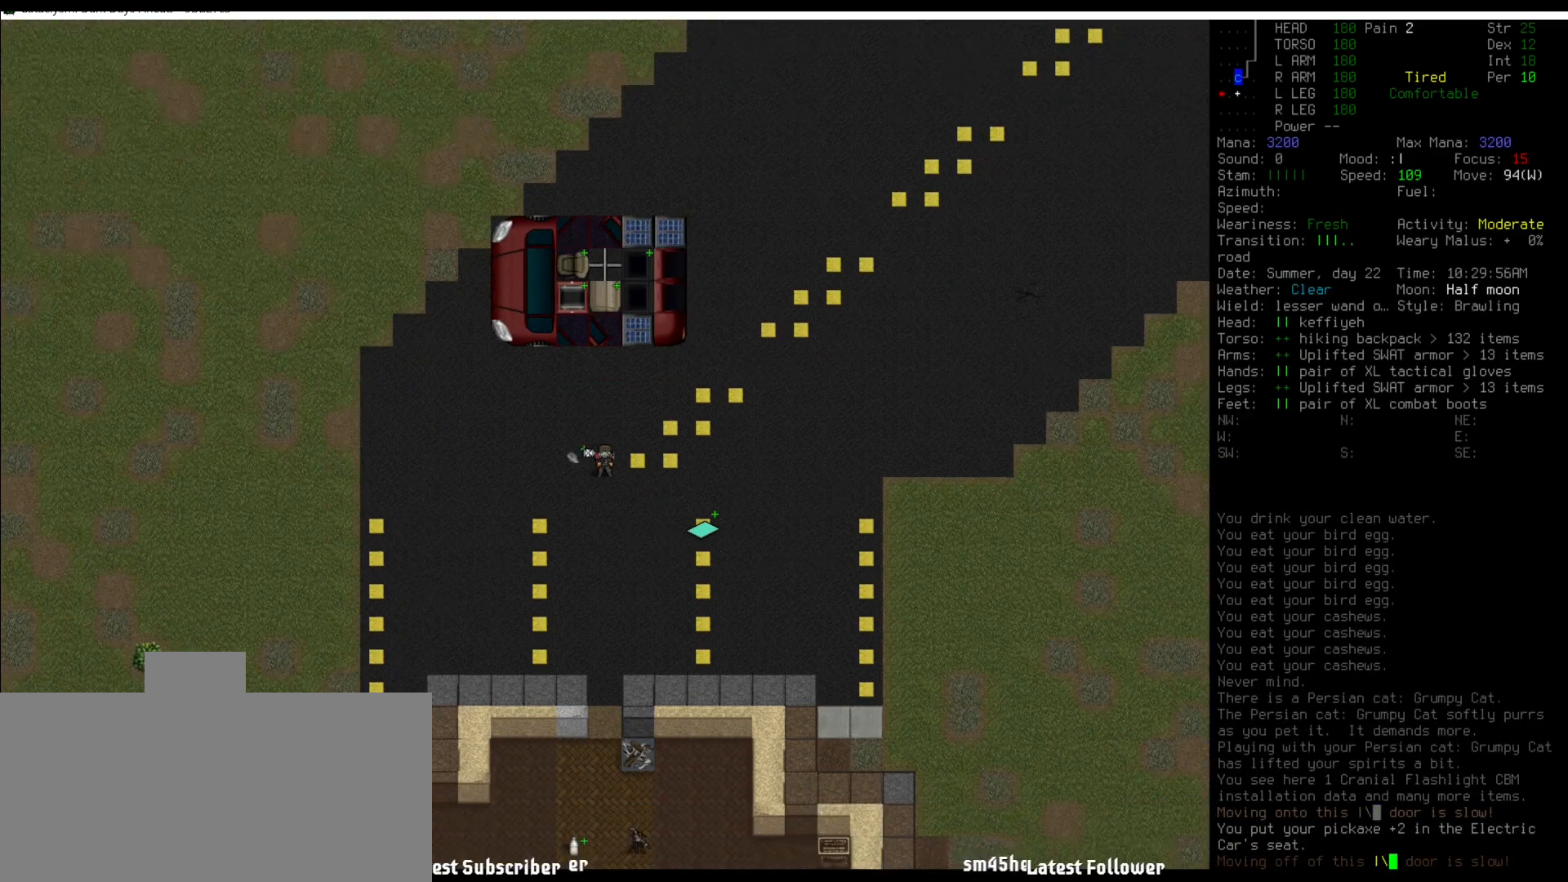
{"keys": ["num2"], "mouse": [], "events": [[34, "num2", "down"], [101, "num2", "up"], [168, "num2", "down"], [236, "num2", "up"], [371, "num2", "down"], [421, "num2", "up"], [505, "num2", "down"]]}
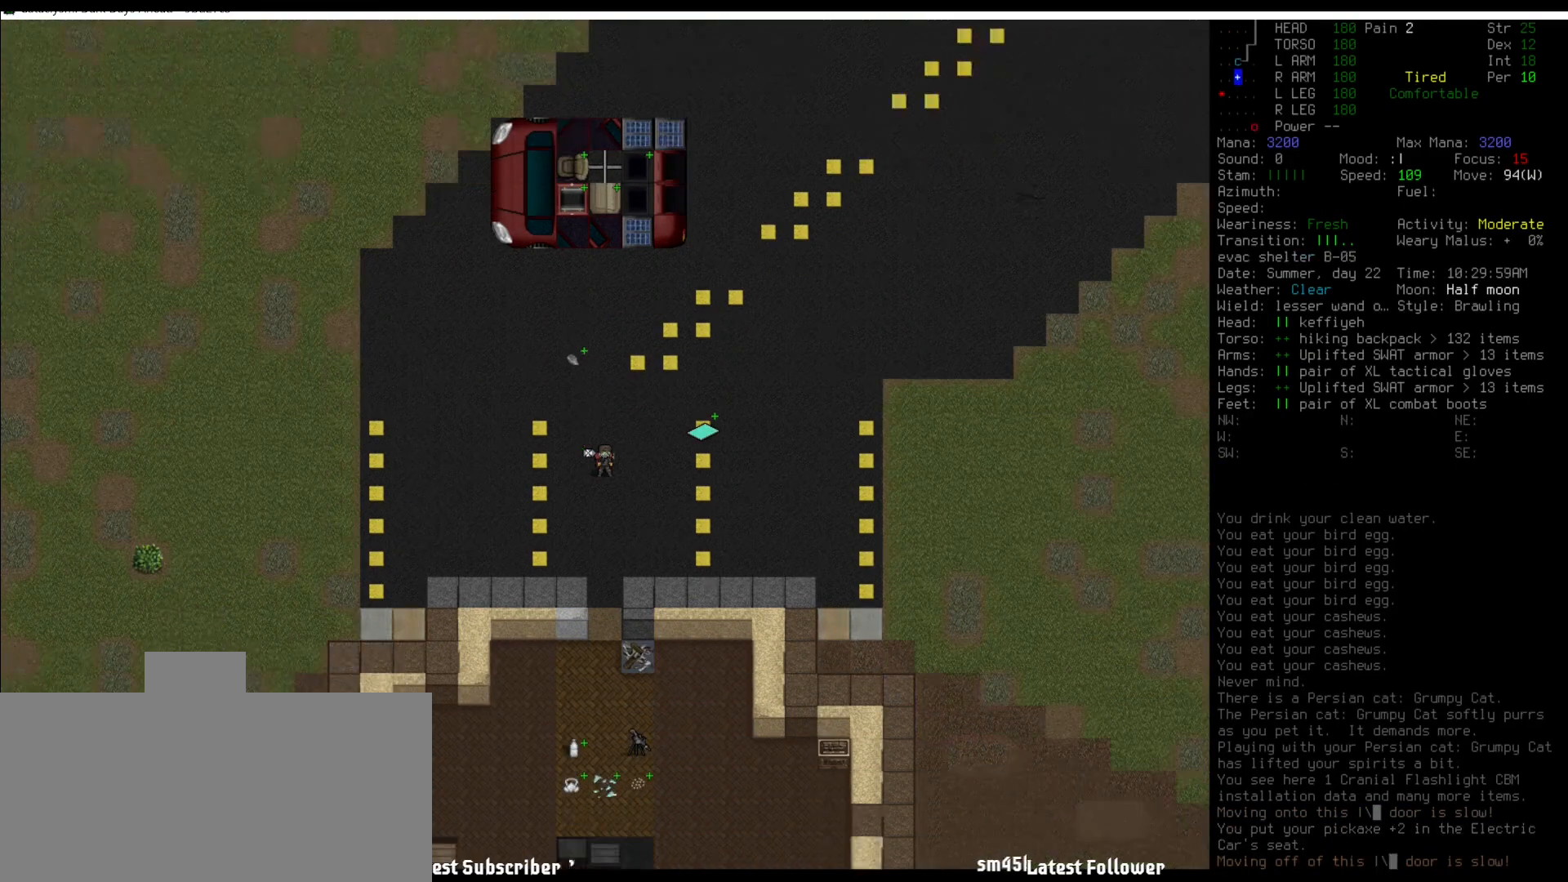
{"keys": [], "mouse": [], "events": [[101, "num2", "up"], [203, "num2", "down"], [253, "num2", "up"], [337, "num2", "down"], [438, "num2", "up"]]}
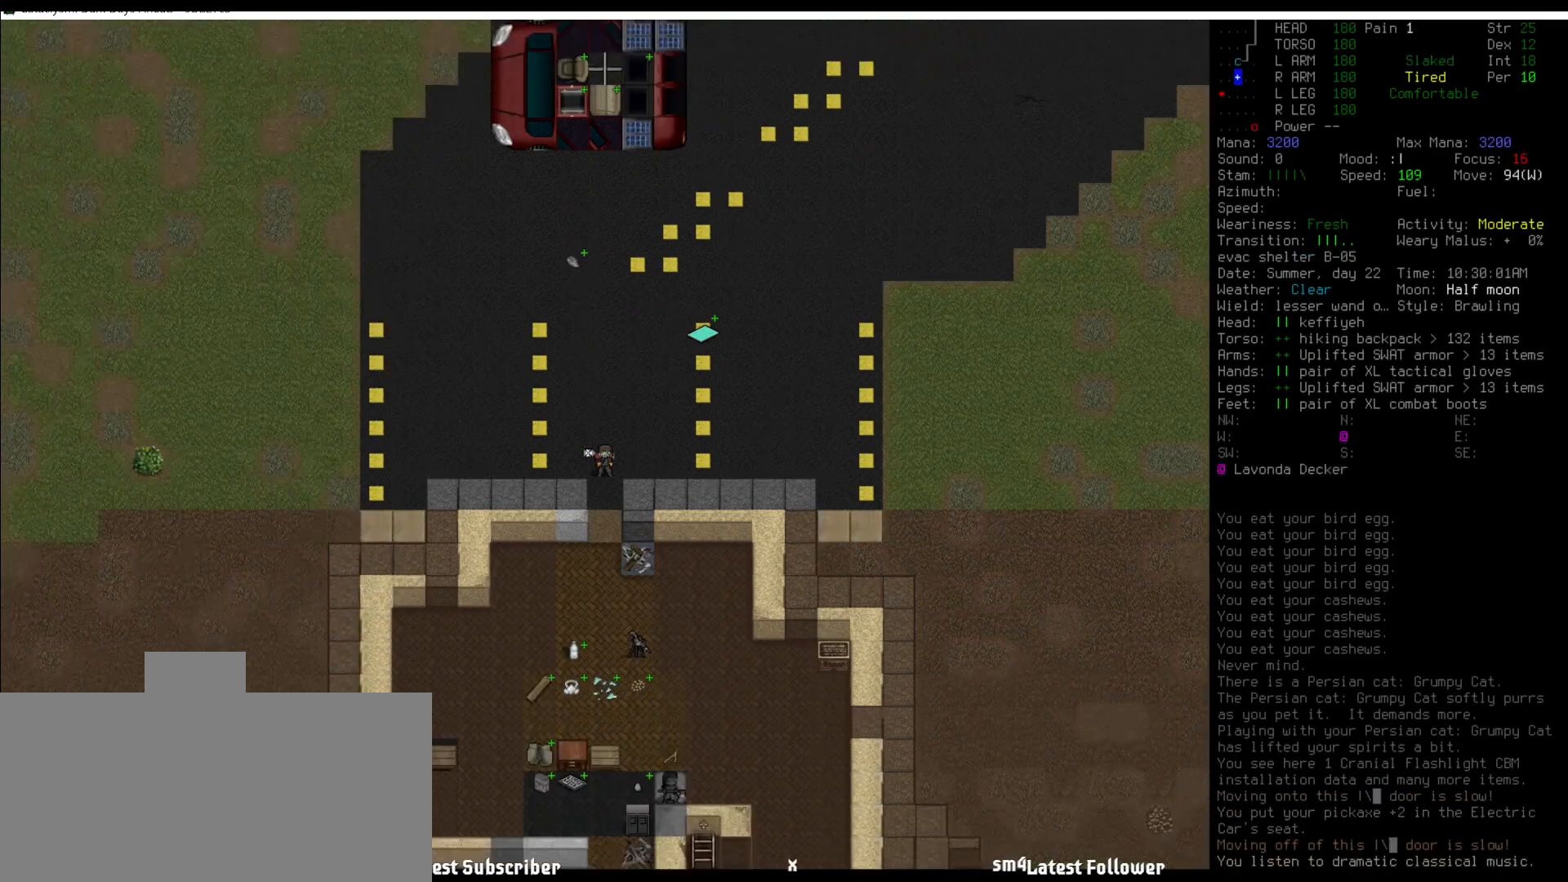
{"keys": ["num2"], "mouse": [], "events": [[17, "num2", "down"], [50, "num2", "up"], [151, "num2", "down"], [185, "num2", "up"], [286, "num2", "down"], [354, "num2", "up"], [488, "num2", "down"]]}
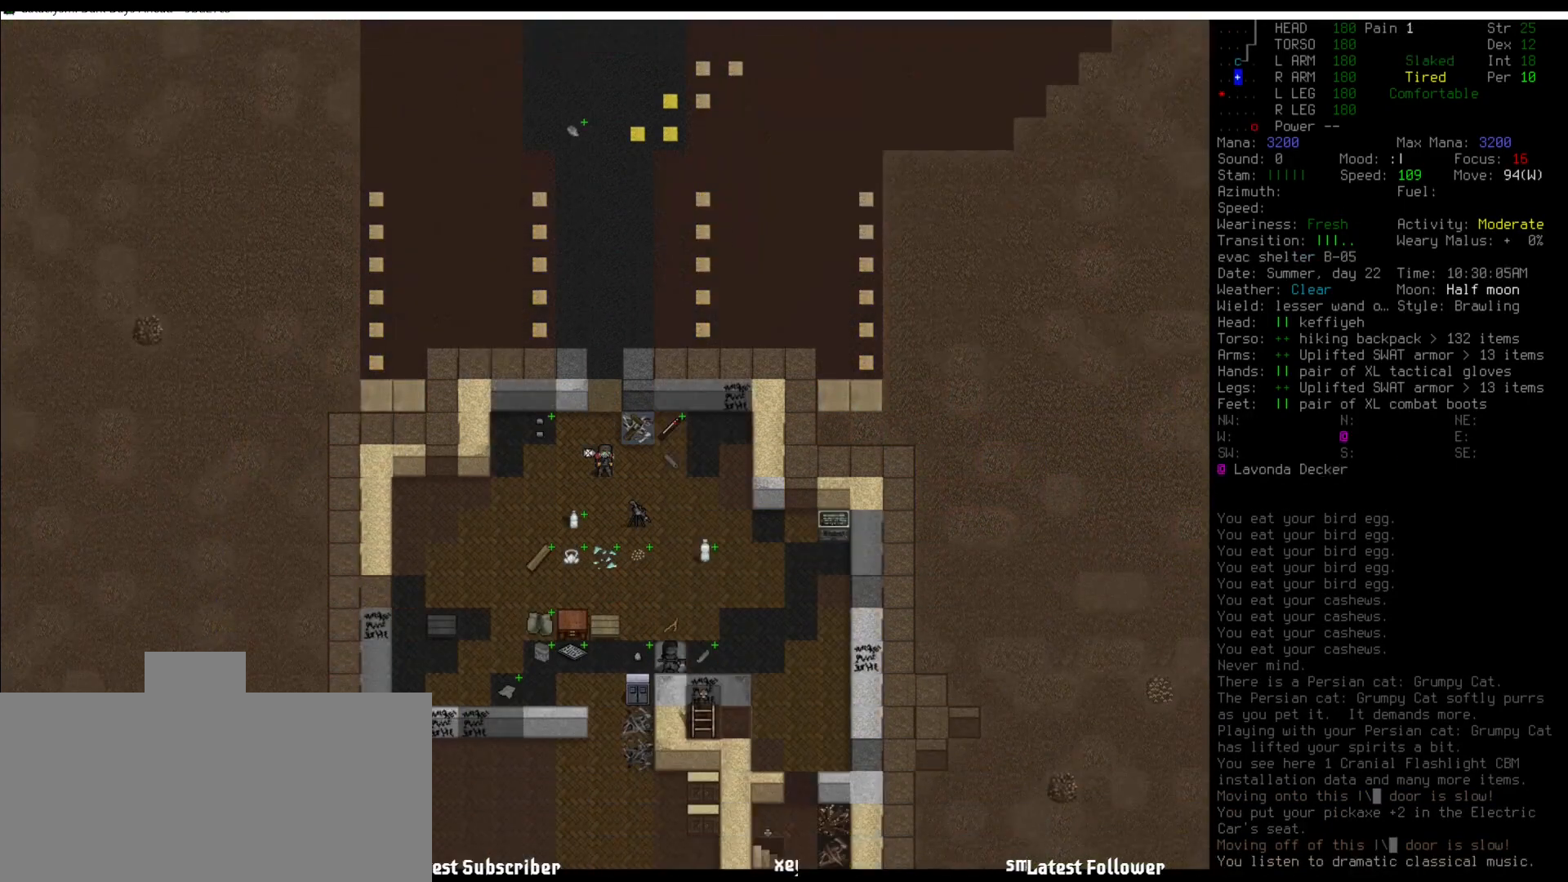
{"keys": ["num2"], "mouse": [], "events": [[51, "num2", "up"], [236, "x", "down"], [337, "x", "up"], [422, "num2", "down"]]}
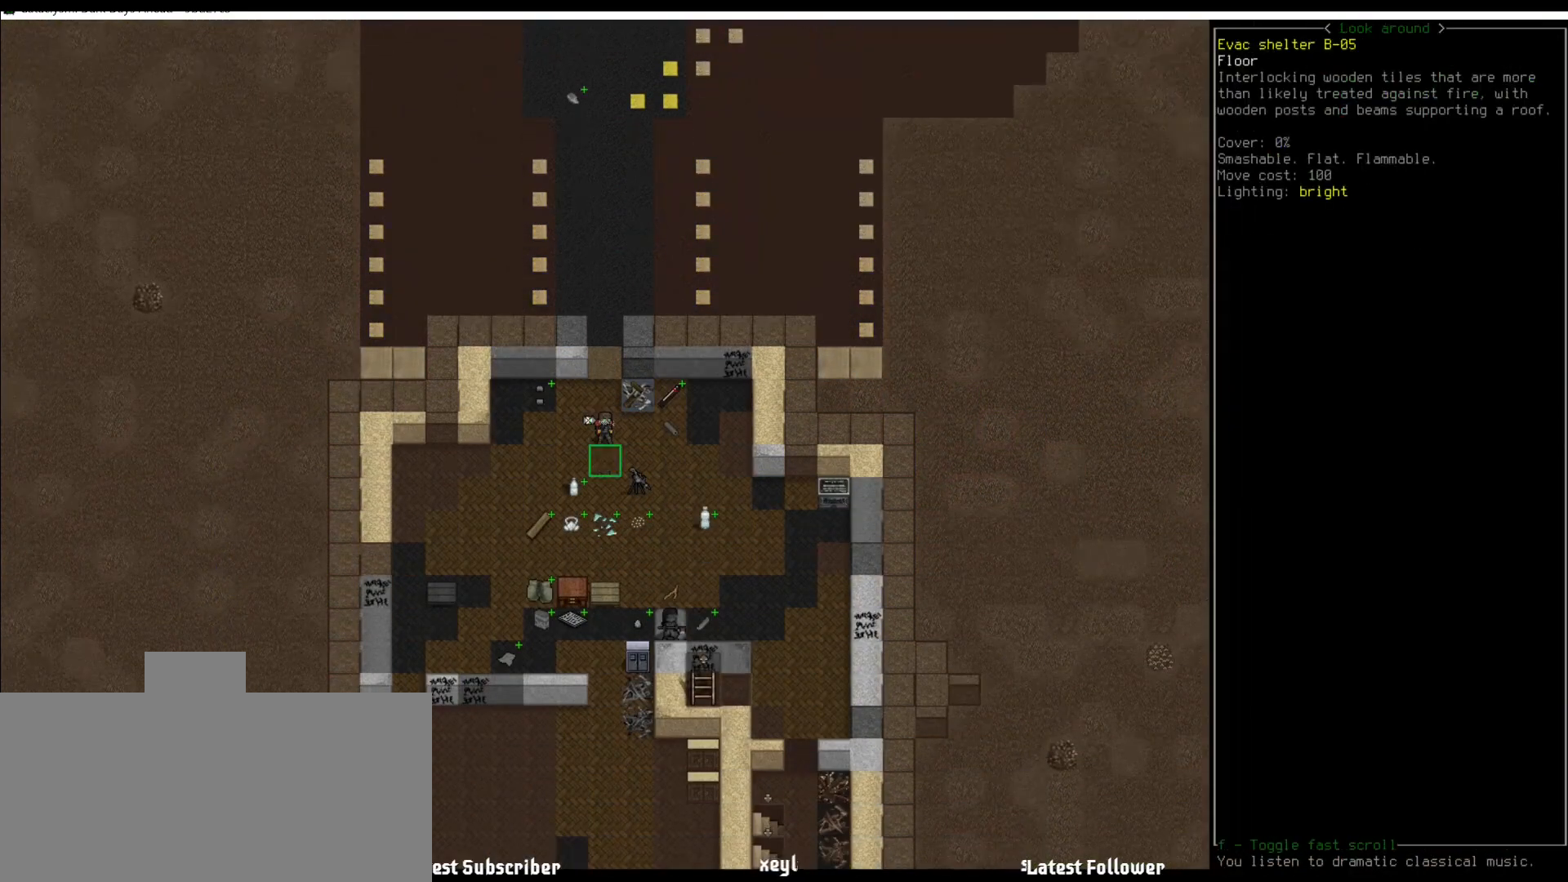
{"keys": [], "mouse": [], "events": [[17, "num2", "up"], [101, "num3", "down"], [202, "num3", "up"]]}
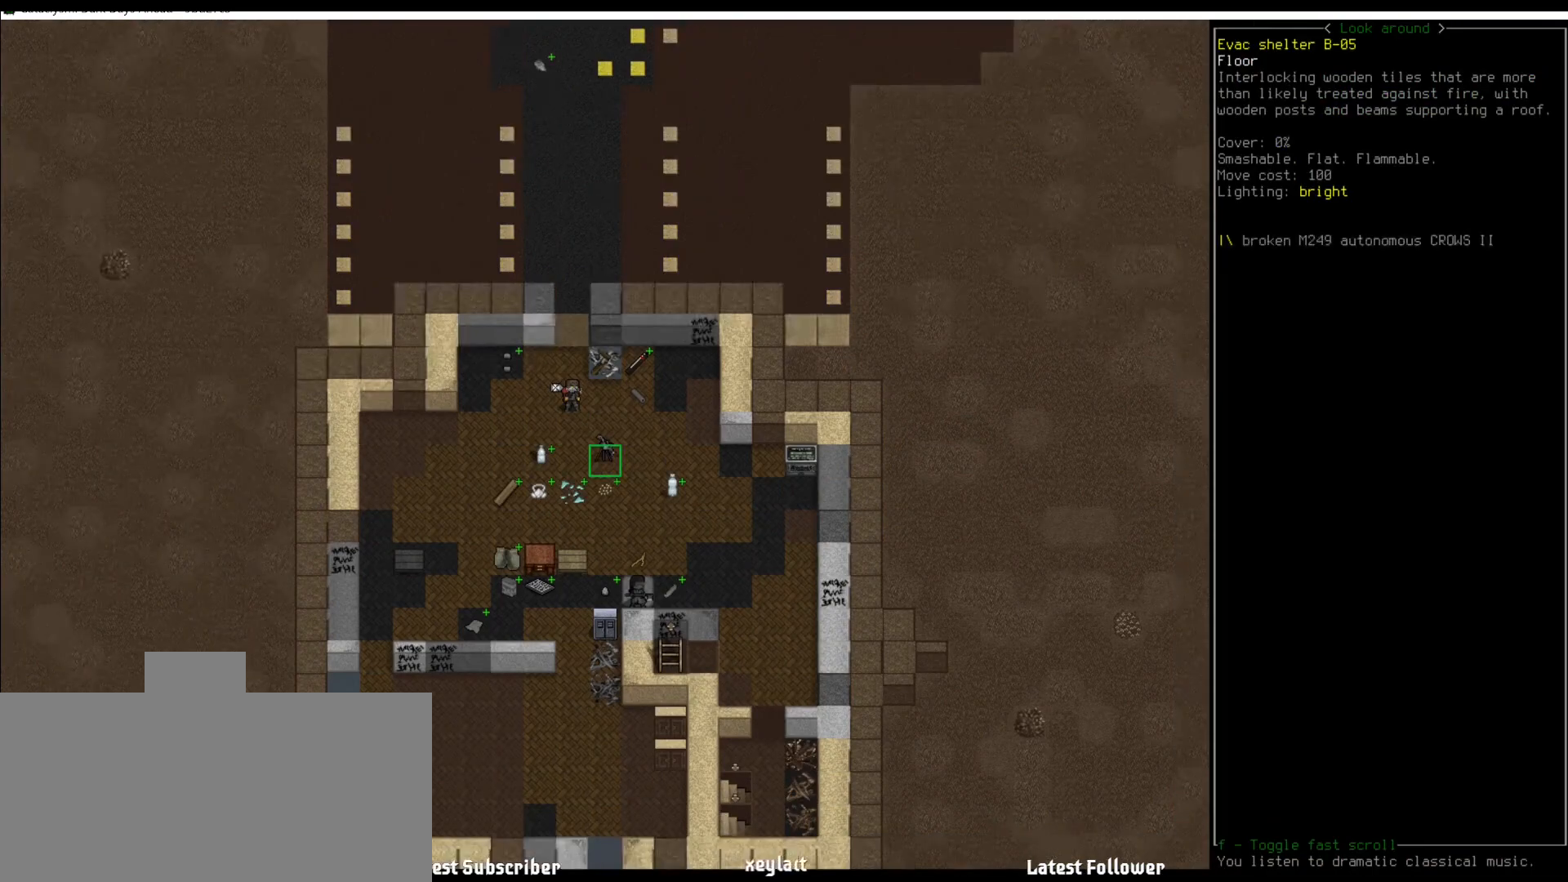
{"keys": ["num1"], "mouse": [], "events": [[118, "num1", "down"], [152, "num1", "up"], [304, "num1", "down"], [337, "num1", "up"], [455, "num1", "down"]]}
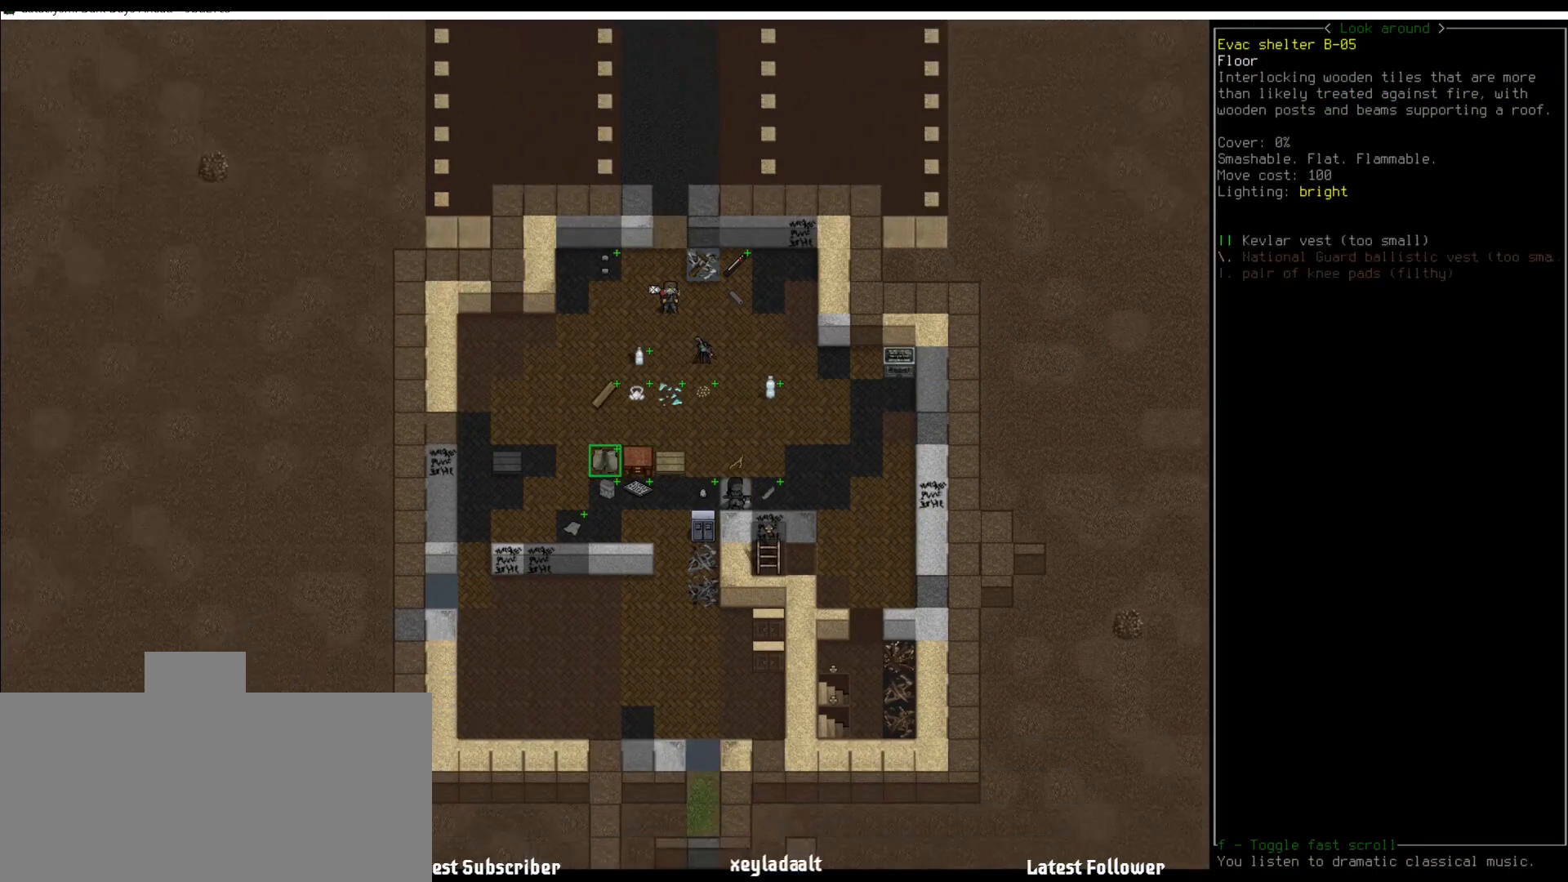
{"keys": [], "mouse": [], "events": [[34, "num1", "up"], [371, "num2", "down"], [472, "num2", "up"]]}
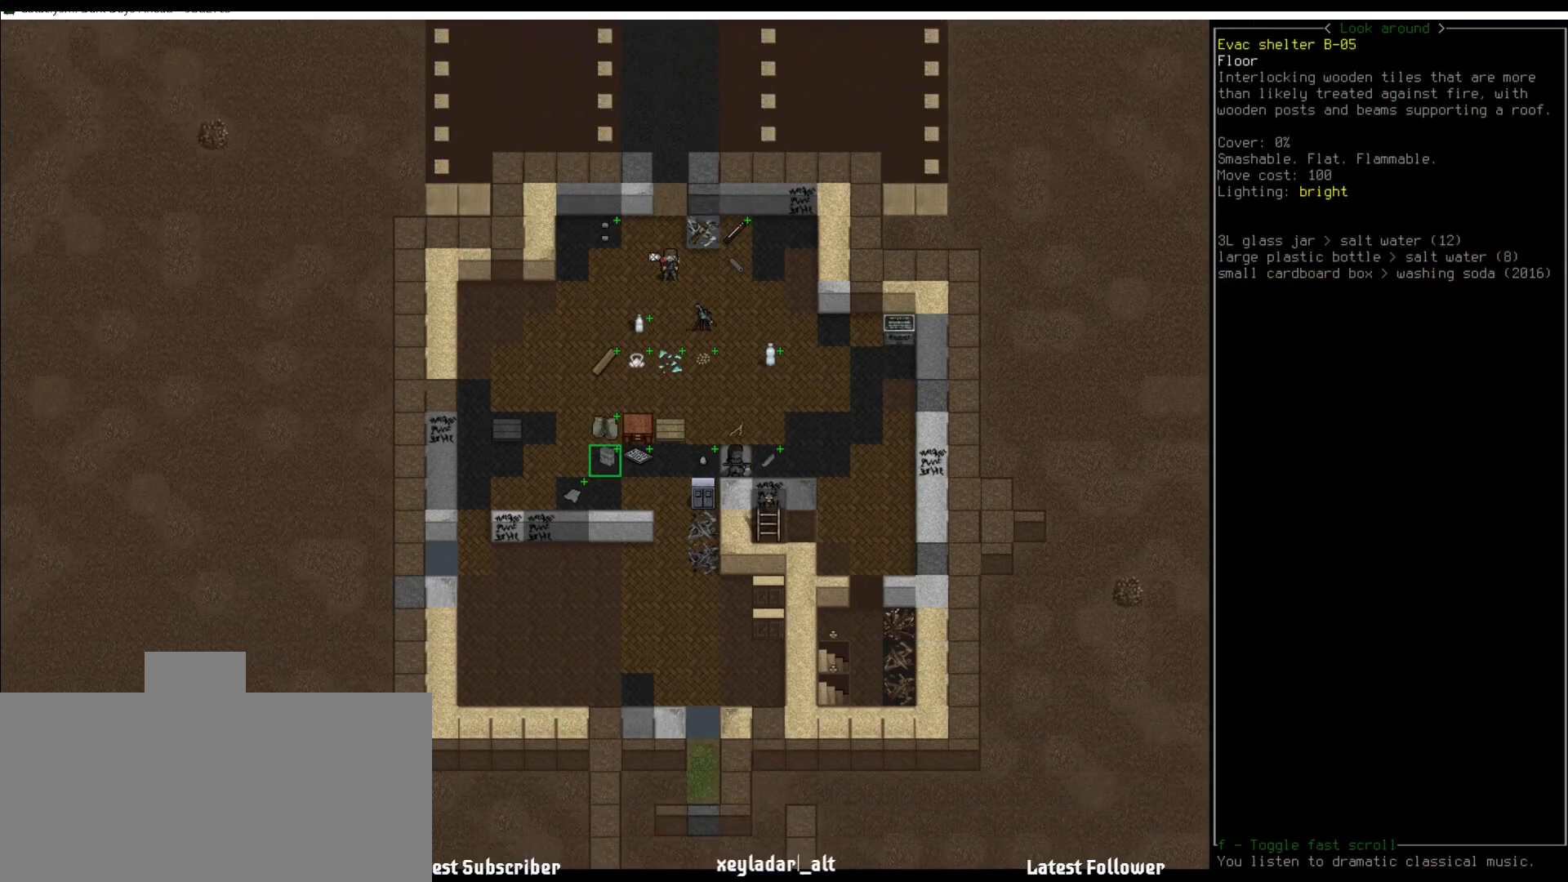
{"keys": [], "mouse": [], "events": []}
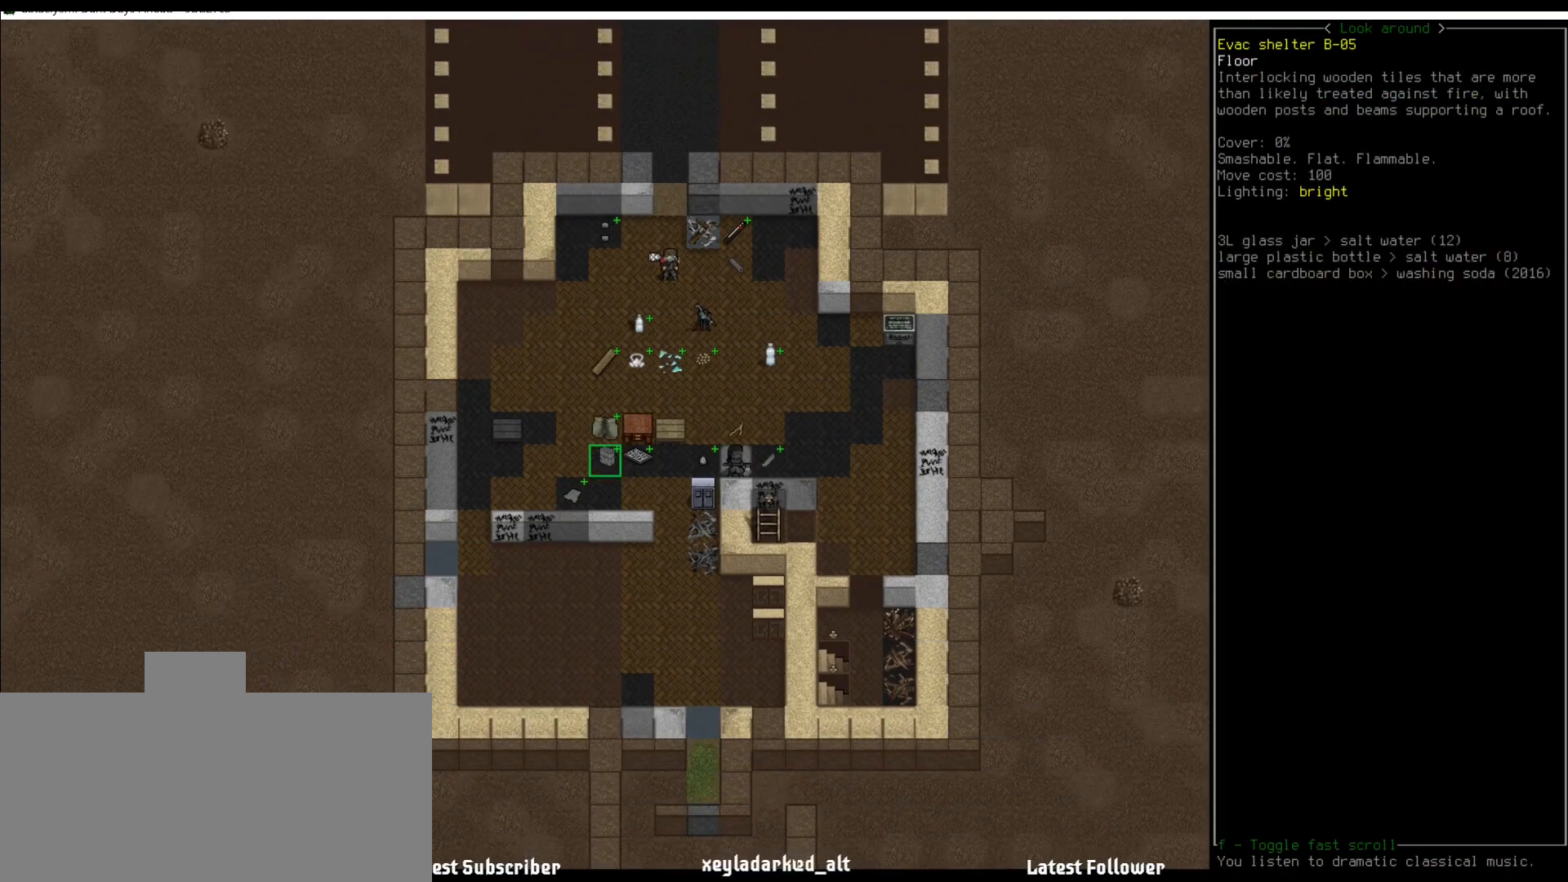
{"keys": [], "mouse": [], "events": [[51, "num8", "down"], [152, "num8", "up"]]}
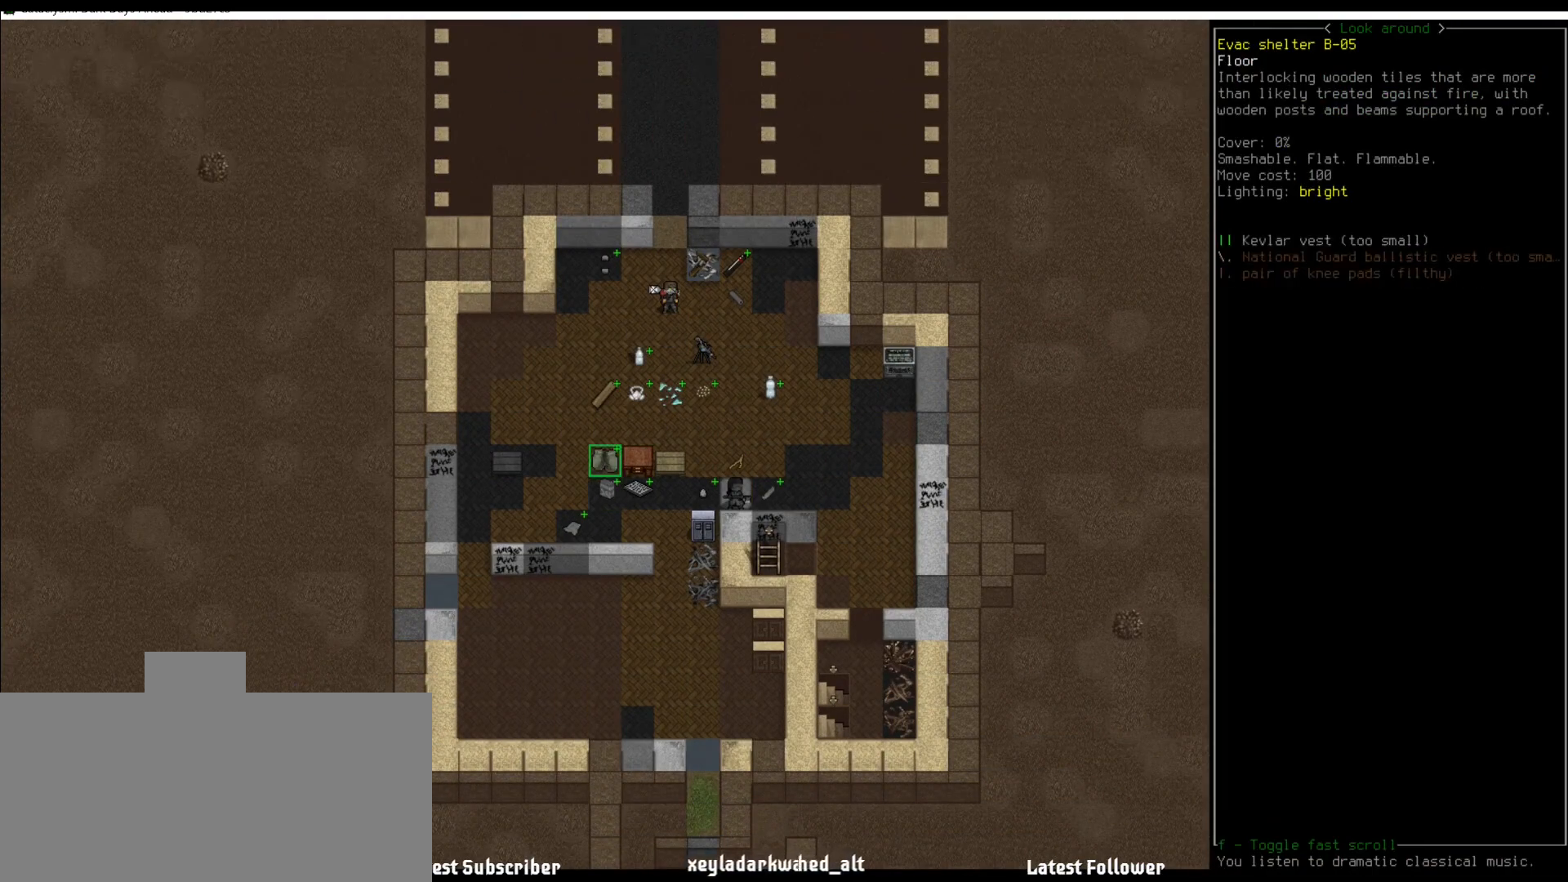
{"keys": [], "mouse": [], "events": []}
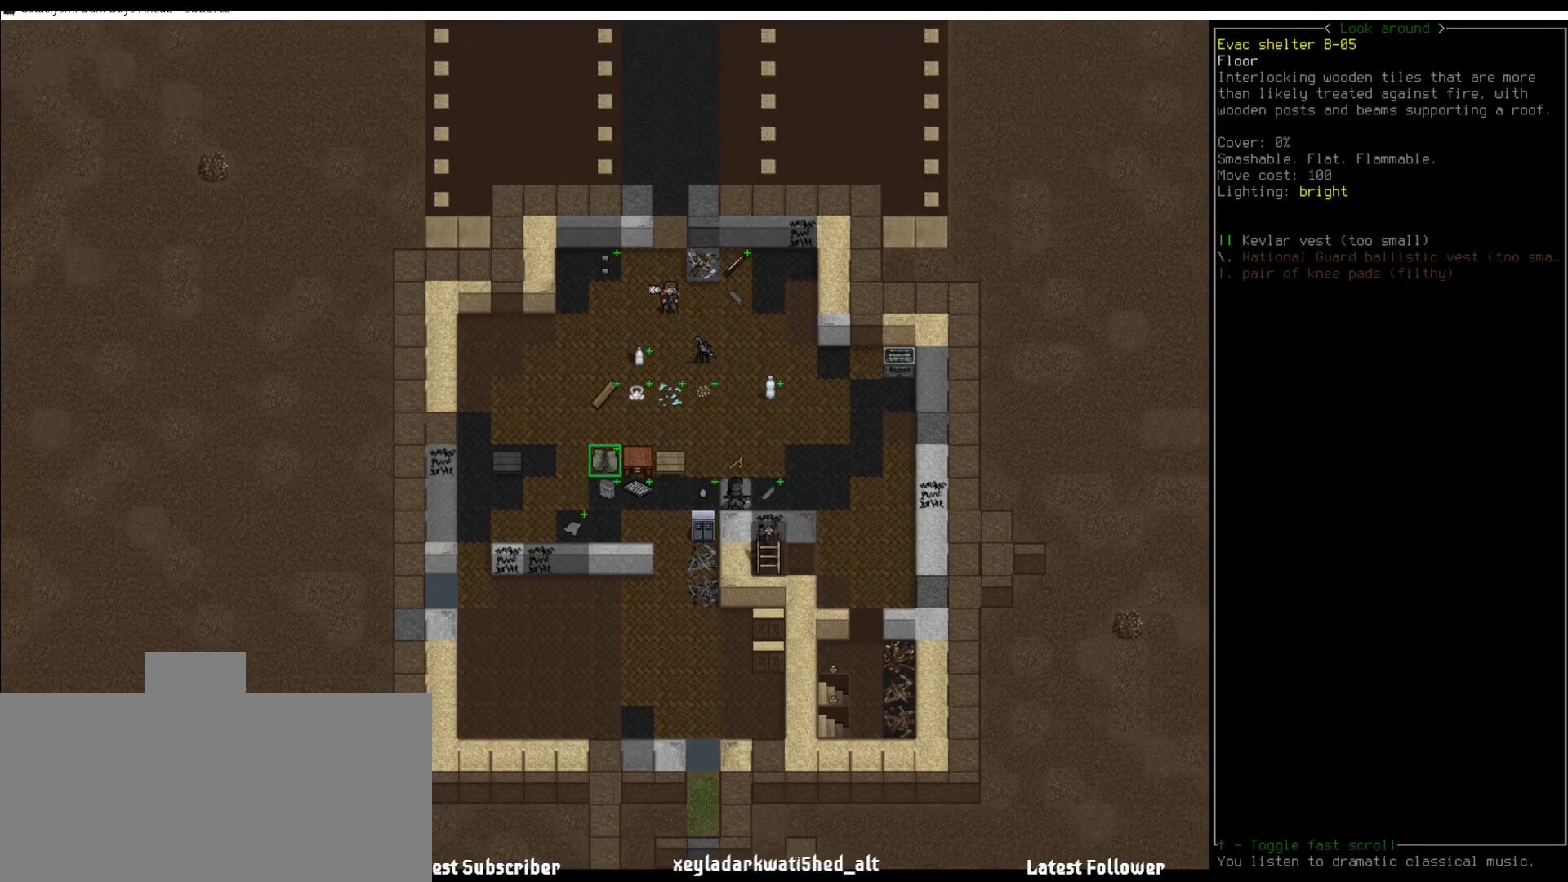
{"keys": [], "mouse": [], "events": []}
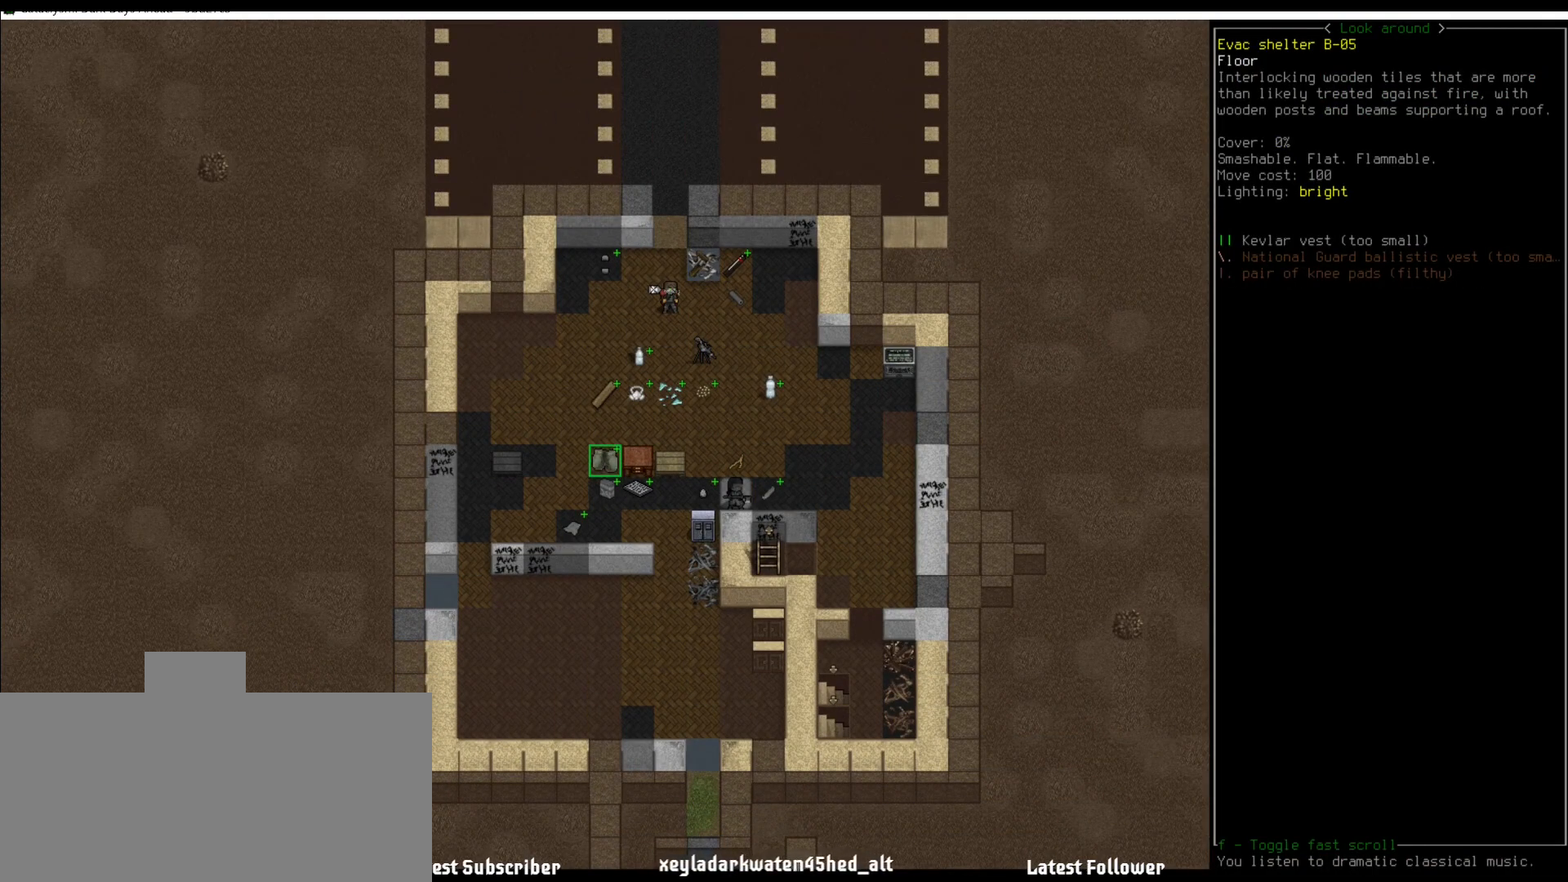
{"keys": [], "mouse": [], "events": []}
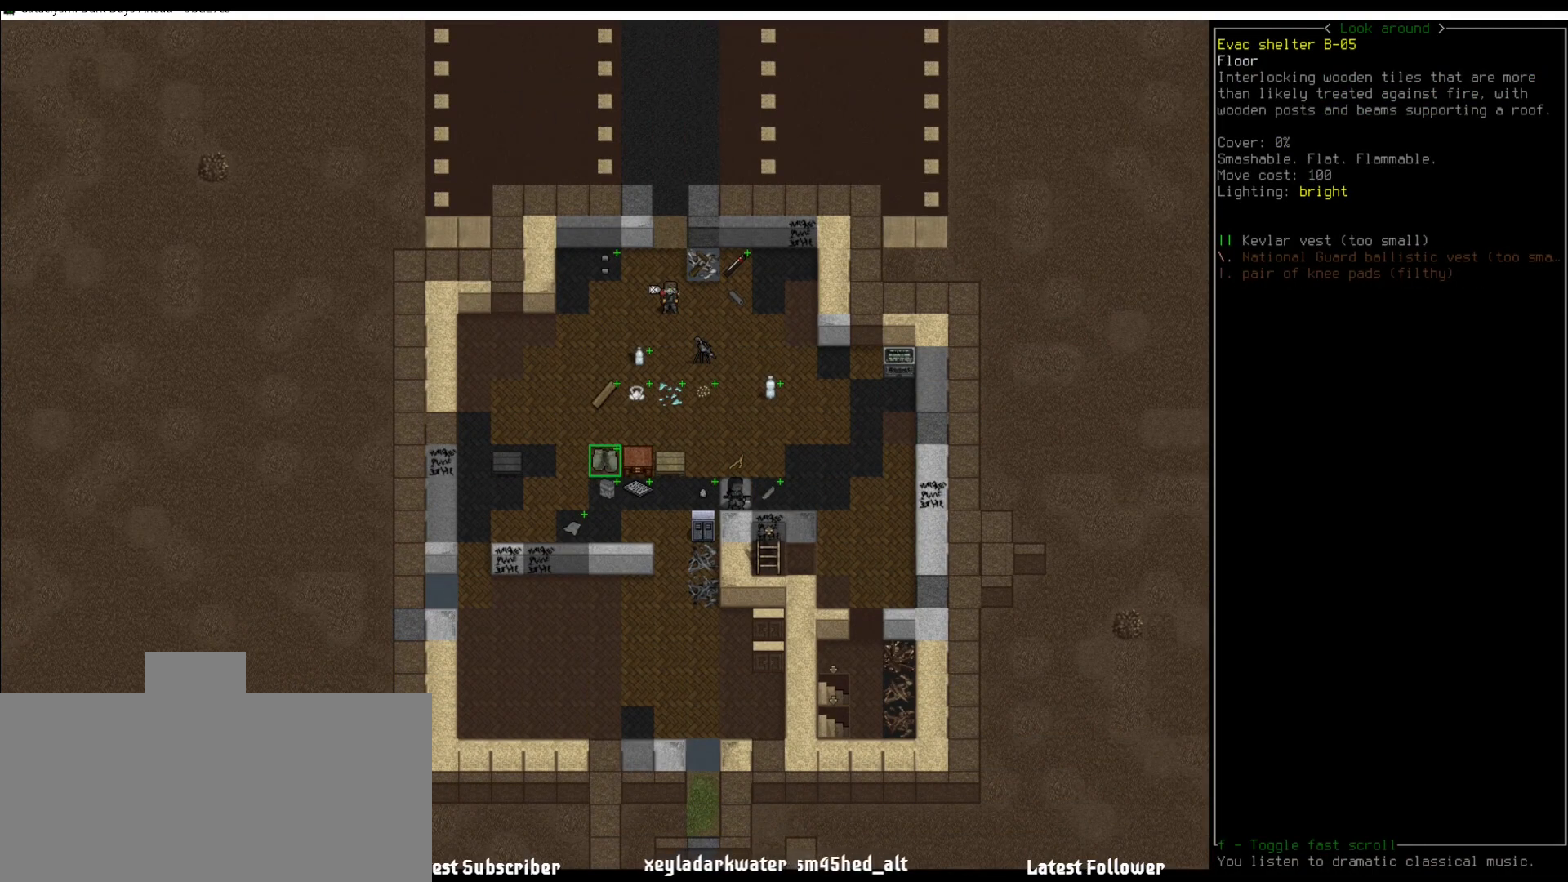
{"keys": [], "mouse": [], "events": []}
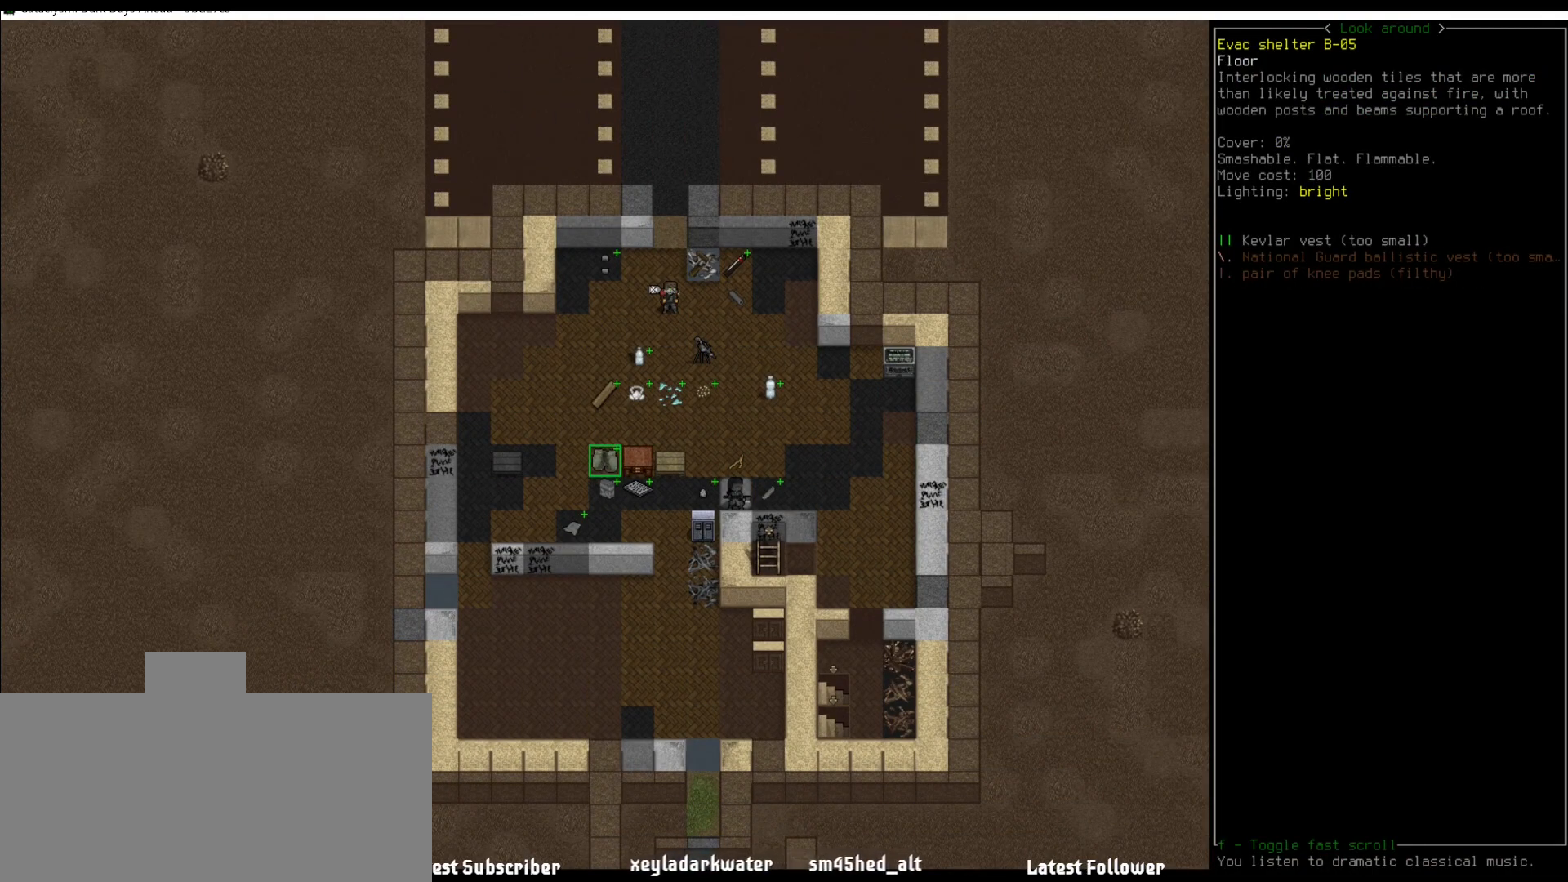
{"keys": [], "mouse": [], "events": []}
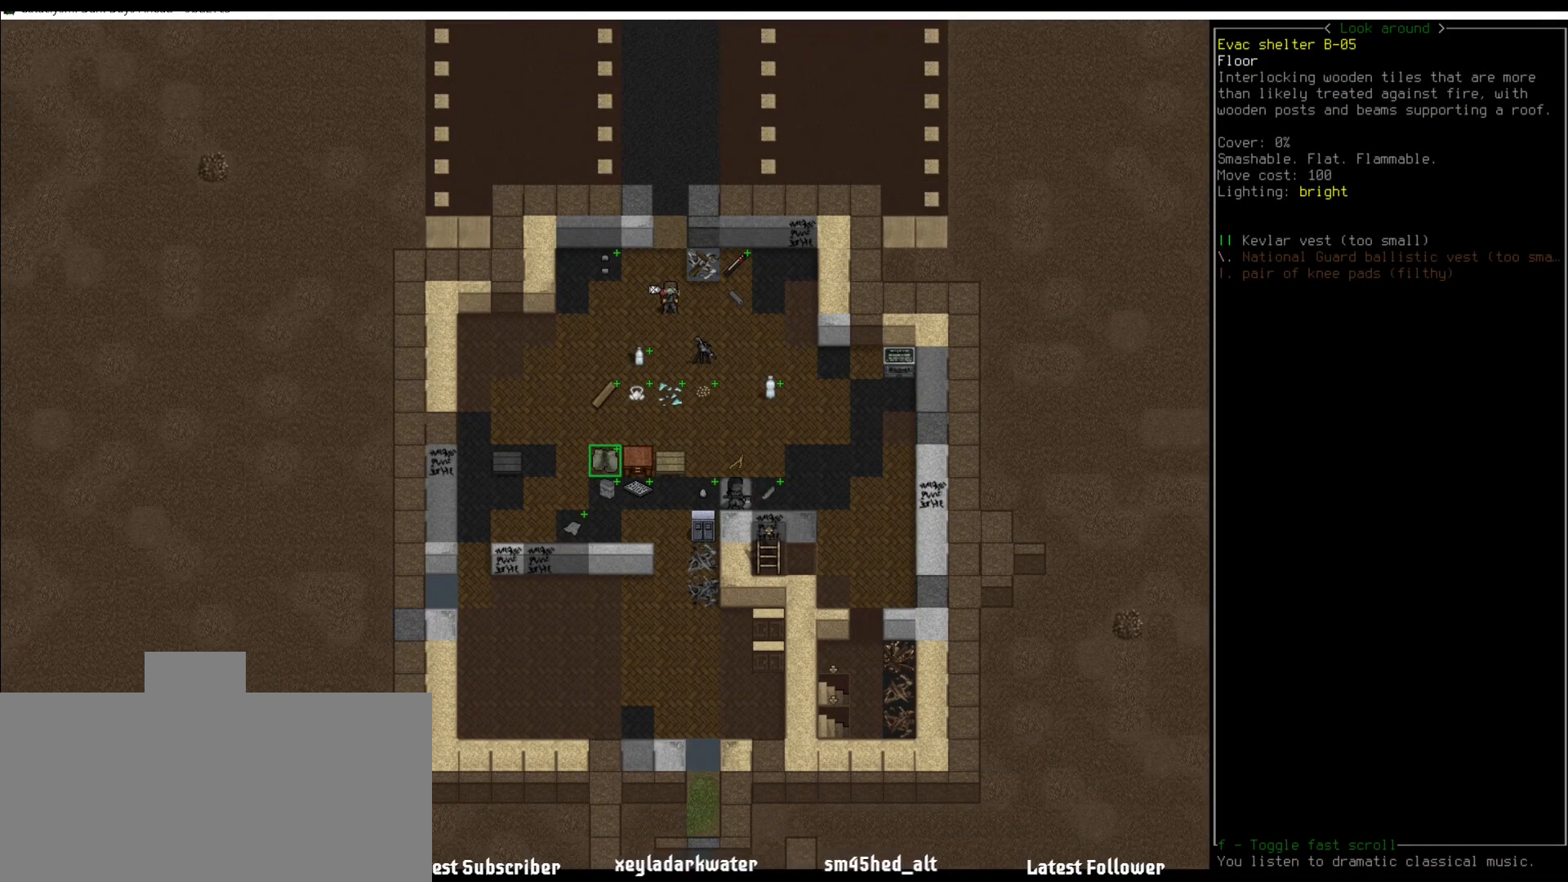
{"keys": [], "mouse": [], "events": []}
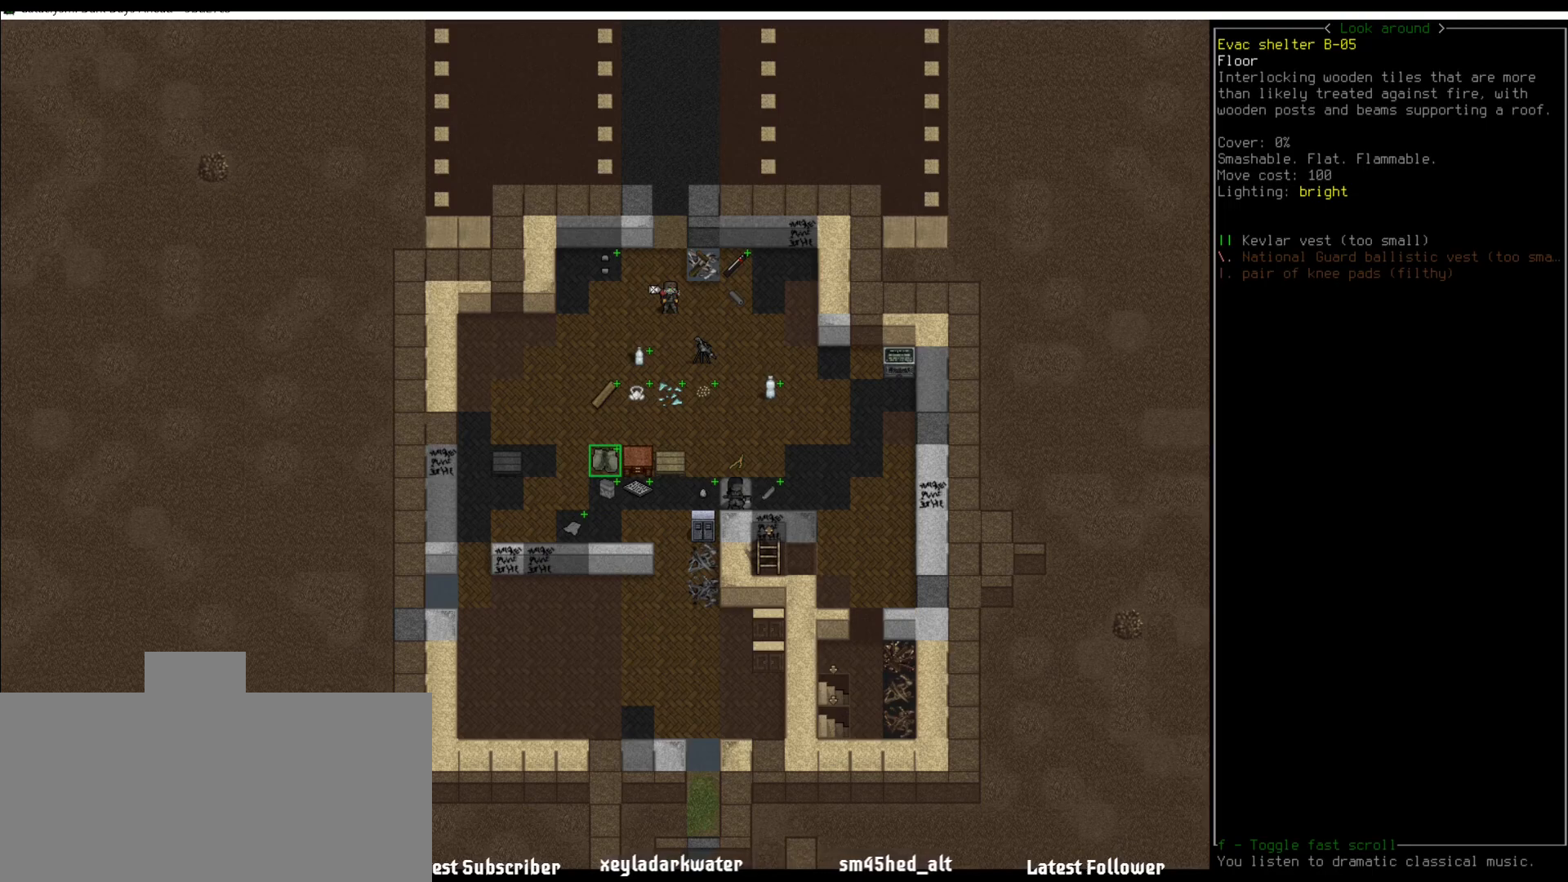
{"keys": [], "mouse": [], "events": []}
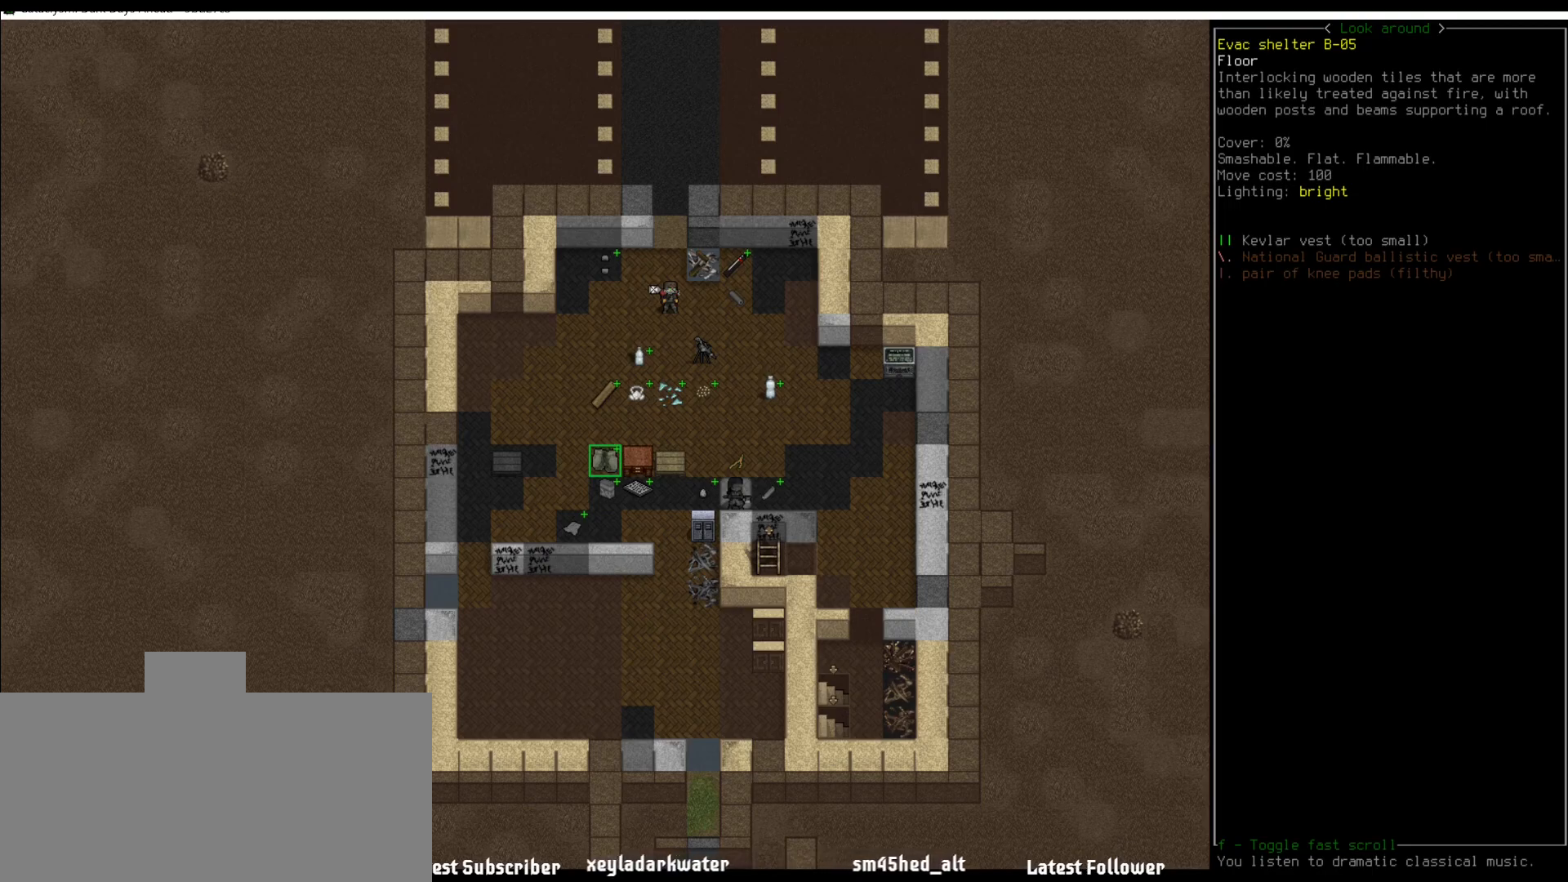
{"keys": ["escape"], "mouse": [], "events": [[438, "escape", "down"]]}
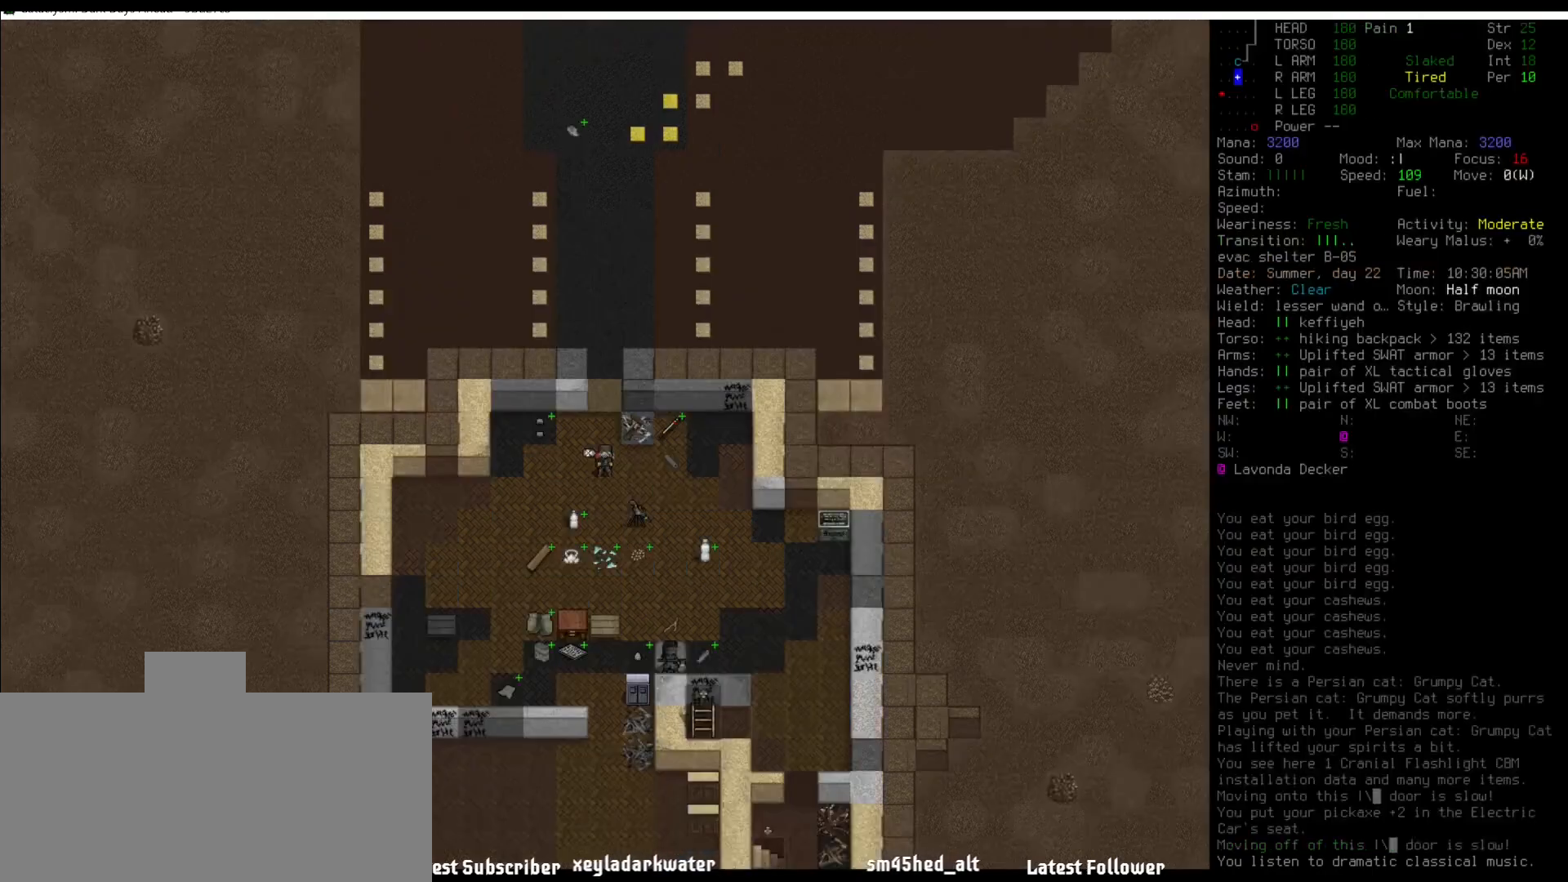
{"keys": [], "mouse": [], "events": [[17, "escape", "up"], [236, "num8", "down"], [337, "num8", "up"], [455, "num8", "down"], [472, "num8", "up"]]}
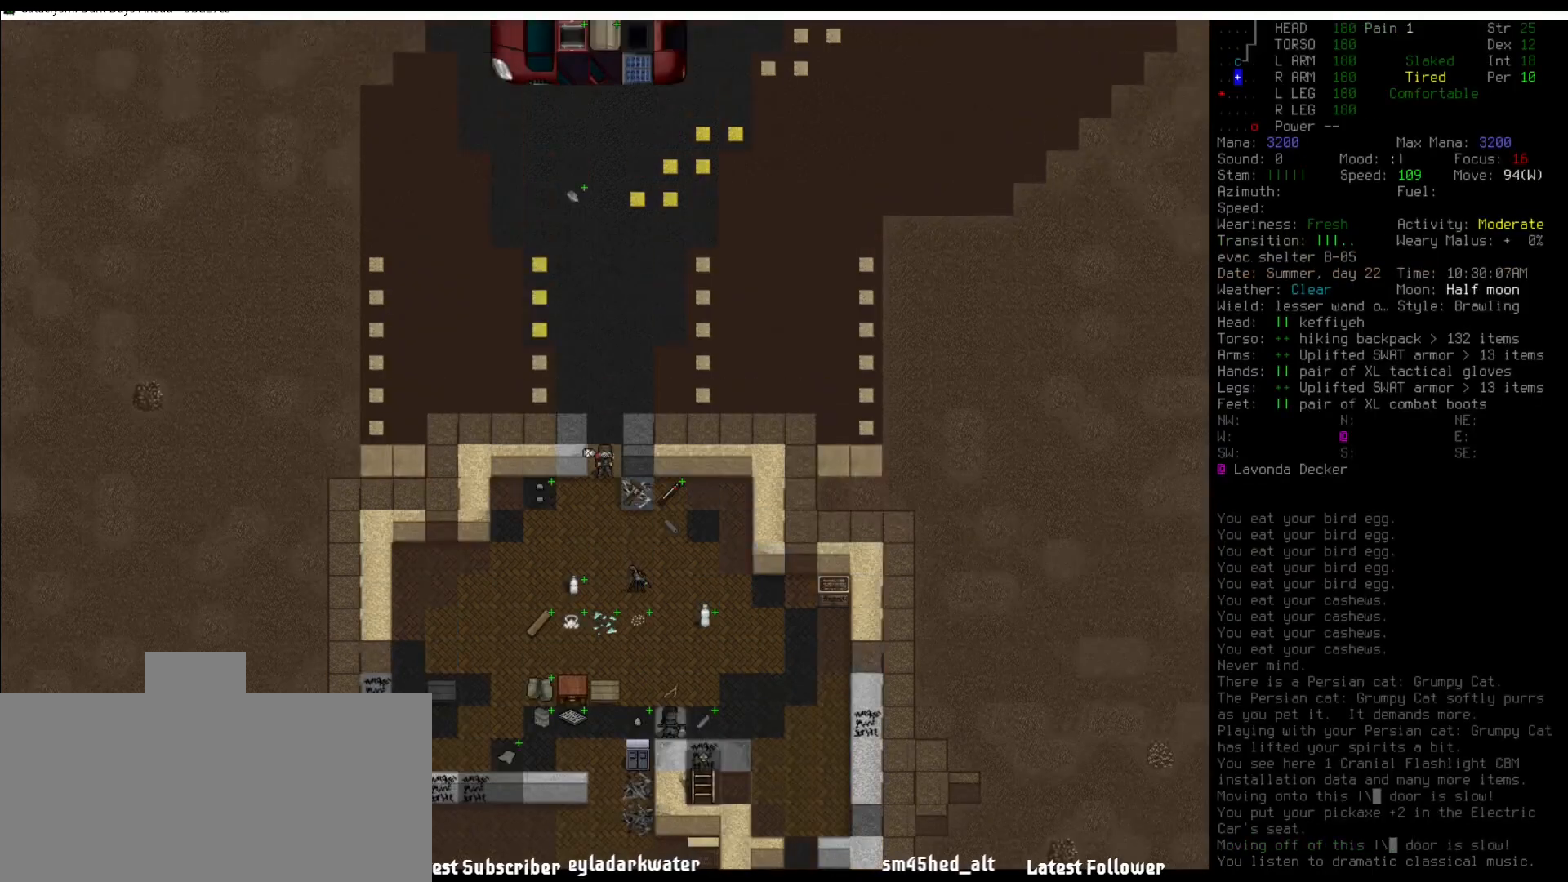
{"keys": [], "mouse": [], "events": [[135, "num8", "down"], [169, "num8", "up"], [253, "num8", "down"], [422, "num7", "down"], [422, "num8", "up"], [489, "num7", "up"]]}